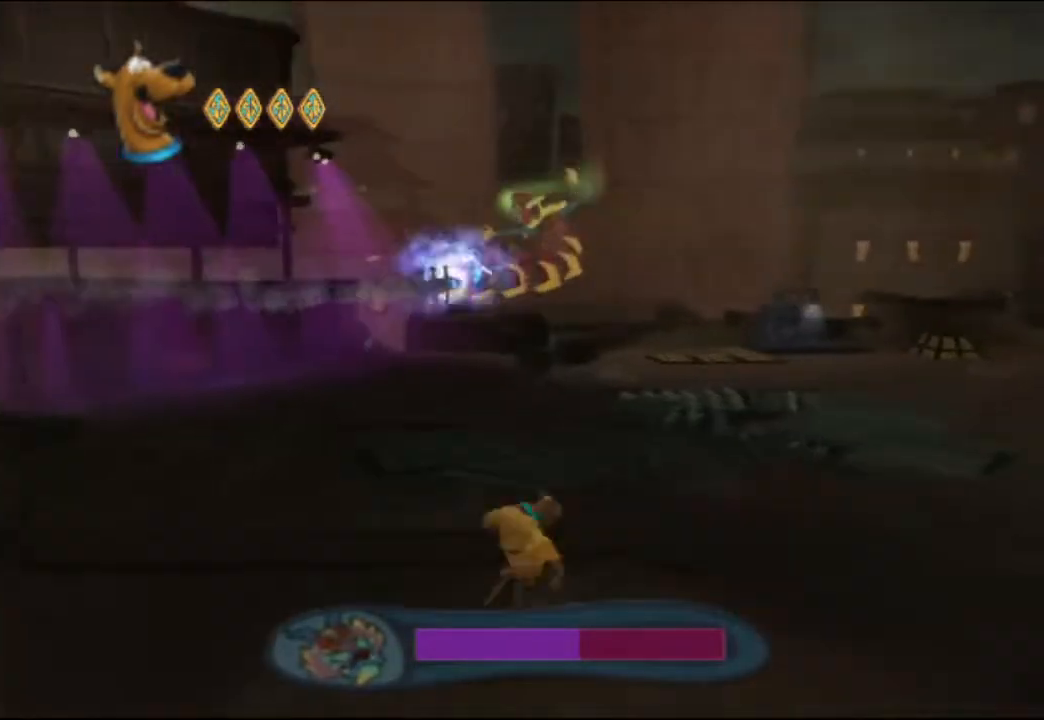
Gameplay with a controller (Nintendo layout); each line is a JSON object with the inputs held at the frame after it. "events" lists button and stick changes between this image and that frame as [ms after this image, input, new state], when the widget could be followed in between. Not read: L2 L3 R1 R2 R3 SELECT Z right_stick.
{"buttons": [], "left_stick": "up-right", "events": [[50, "B", "up"], [117, "A", "down"], [200, "B", "down"], [217, "A", "up"], [267, "B", "up"], [333, "A", "down"], [400, "B", "down"], [433, "A", "up"], [483, "B", "up"]]}
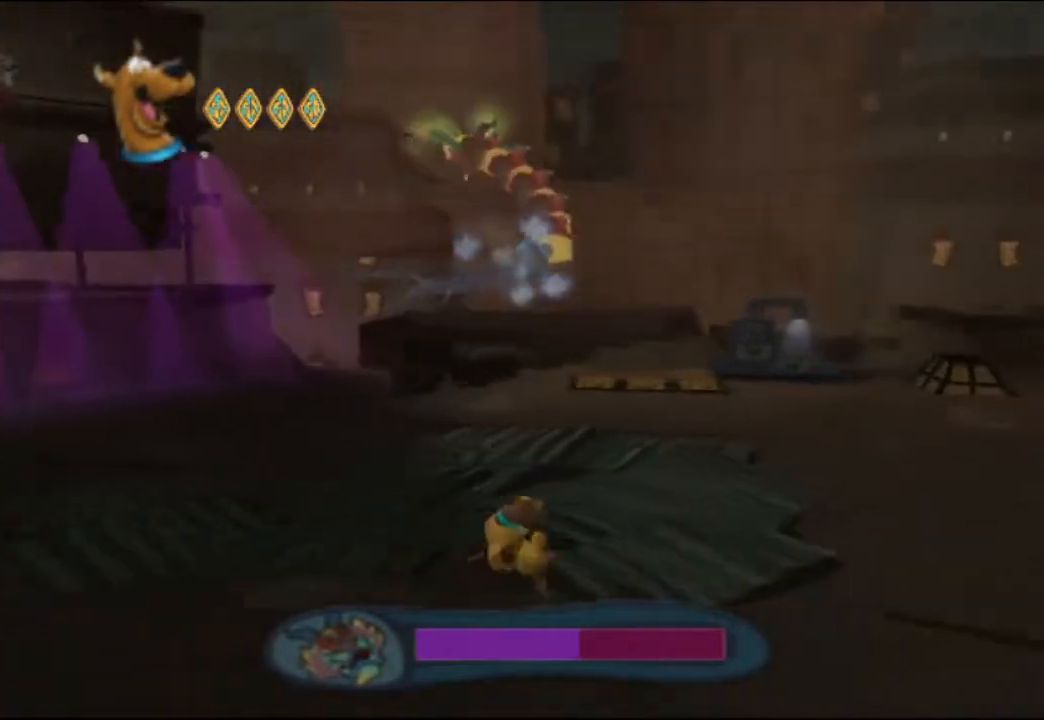
{"buttons": ["A"], "left_stick": "down-right", "events": [[67, "A", "down"], [117, "B", "down"], [117, "left_stick", "right"], [150, "A", "up"], [200, "B", "up"], [283, "A", "down"], [333, "B", "down"], [383, "A", "up"], [433, "B", "up"], [433, "left_stick", "down-right"], [500, "A", "down"]]}
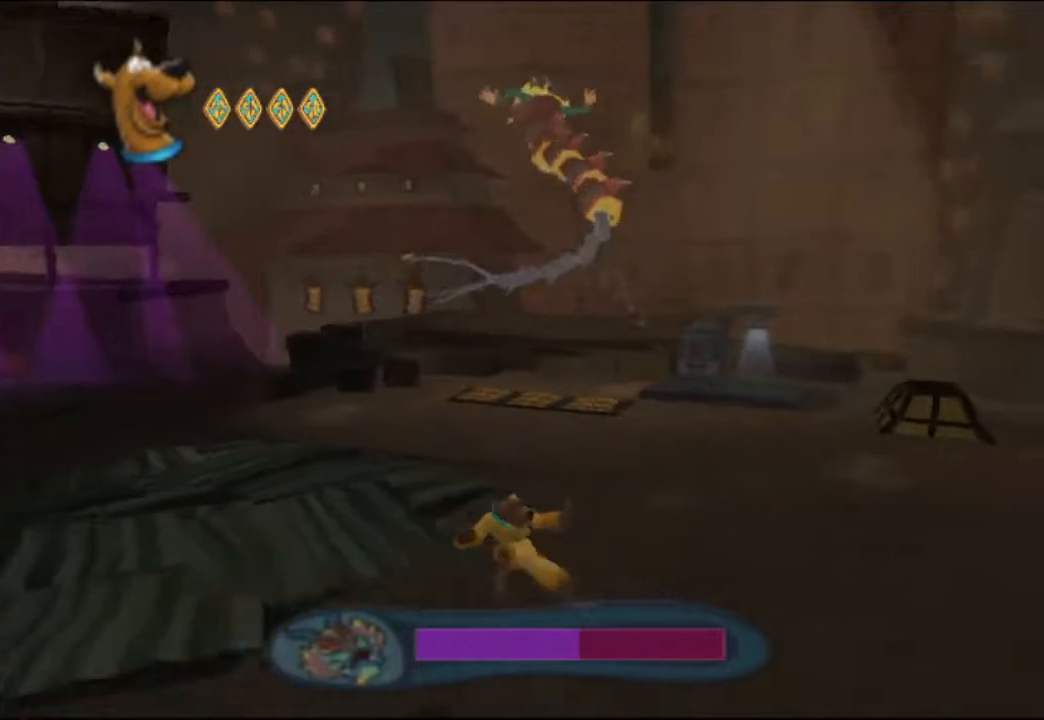
{"buttons": ["A"], "left_stick": "down", "events": [[33, "left_stick", "down"], [67, "B", "down"], [83, "A", "up"], [150, "B", "up"], [217, "A", "down"], [283, "B", "down"], [333, "A", "up"], [383, "B", "up"], [450, "A", "down"]]}
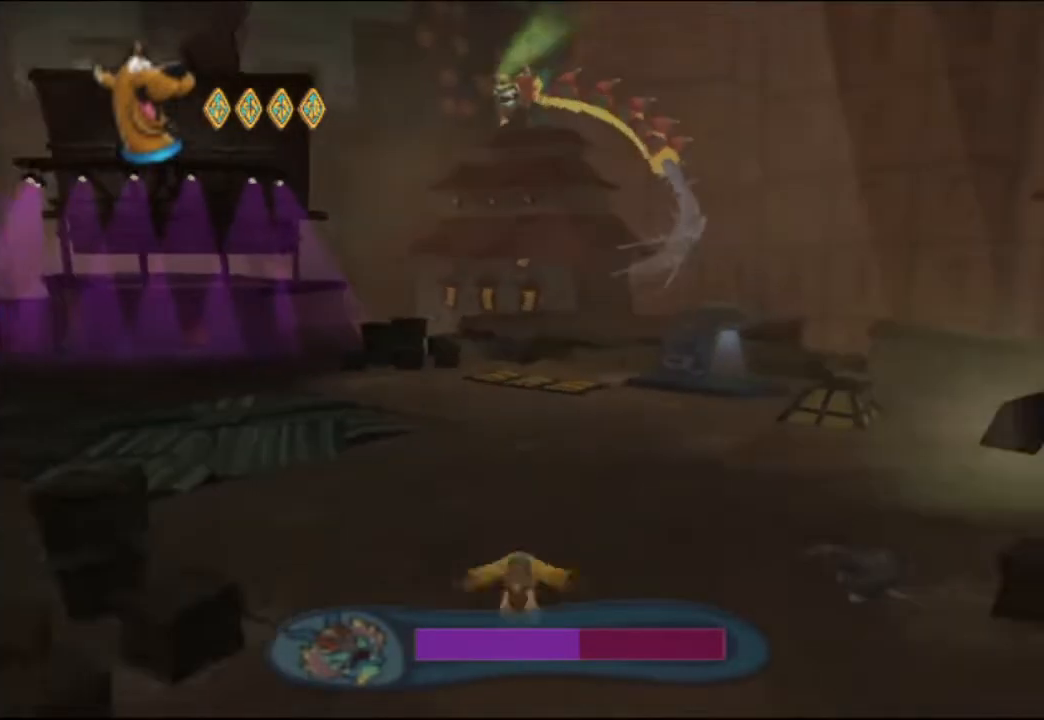
{"buttons": [], "left_stick": "up-right", "events": [[17, "B", "down"], [33, "A", "up"], [100, "B", "up"], [183, "left_stick", "right"], [267, "left_stick", "up-right"]]}
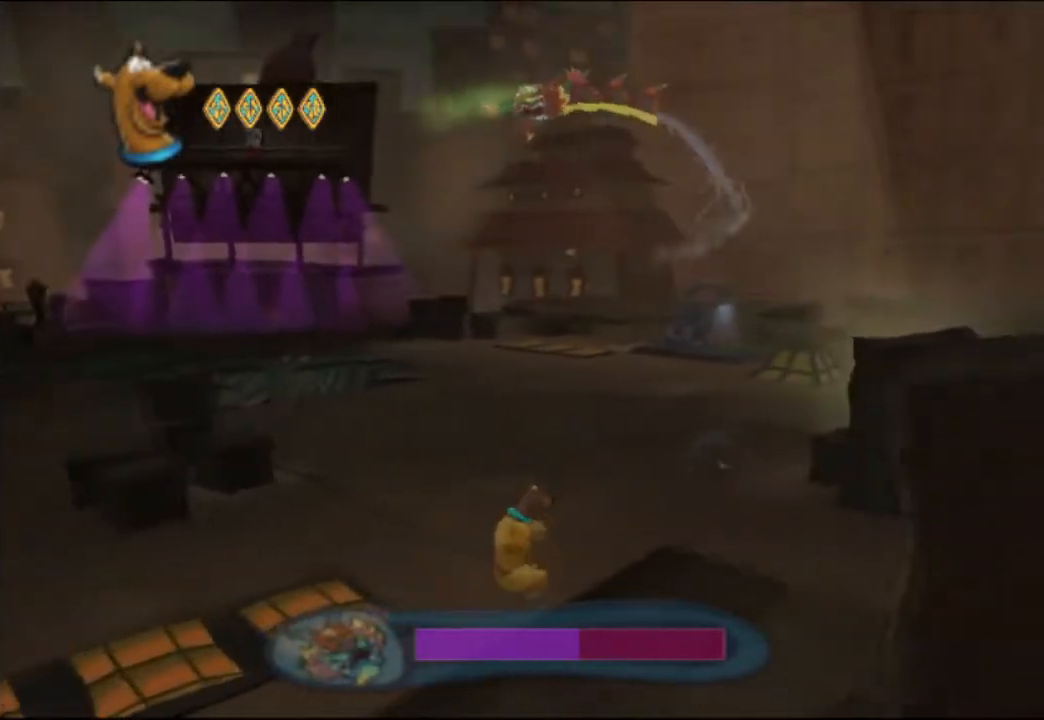
{"buttons": ["B"], "left_stick": "up", "events": [[200, "A", "down"], [367, "A", "up"], [417, "B", "down"], [433, "left_stick", "up"]]}
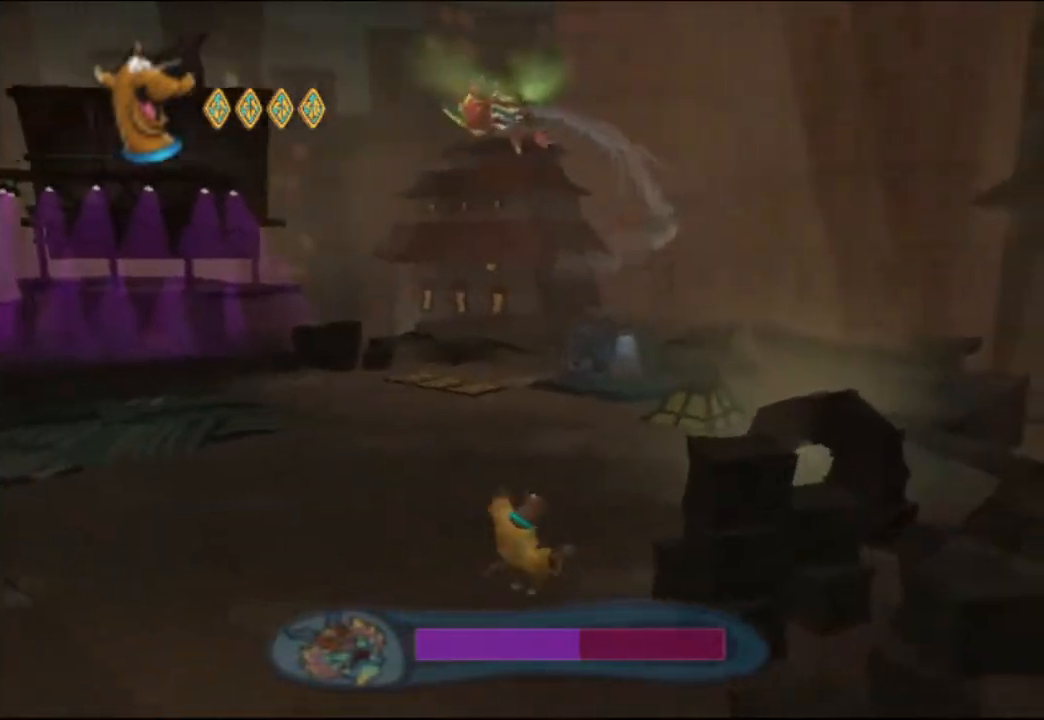
{"buttons": [], "left_stick": "down-left", "events": [[33, "B", "up"], [217, "left_stick", "left"], [367, "left_stick", "down-left"]]}
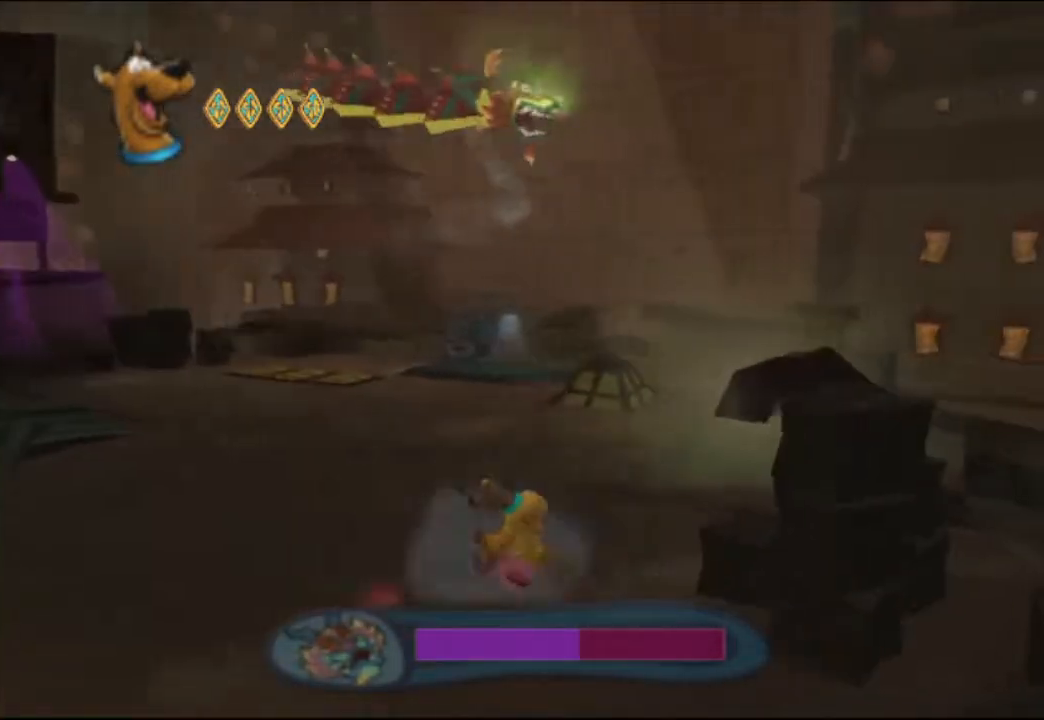
{"buttons": ["X"], "left_stick": "up-right", "events": [[83, "left_stick", "down"], [200, "left_stick", "right"], [233, "X", "down"], [300, "left_stick", "up-right"]]}
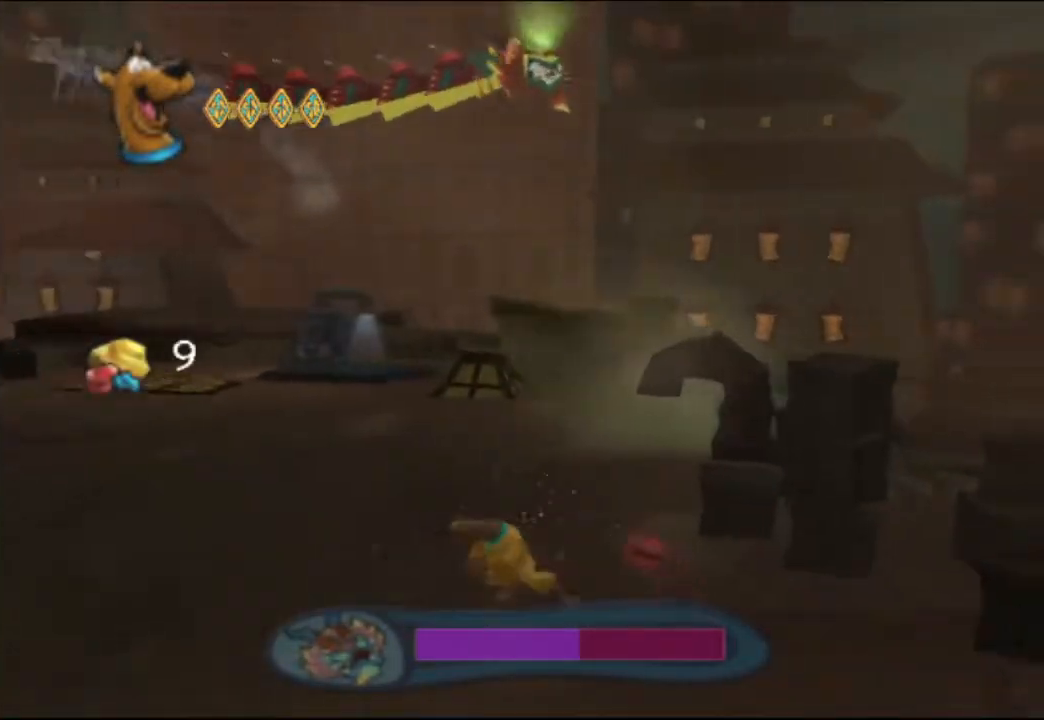
{"buttons": ["X"], "left_stick": "up-right", "events": [[17, "left_stick", "right"], [400, "left_stick", "up-right"]]}
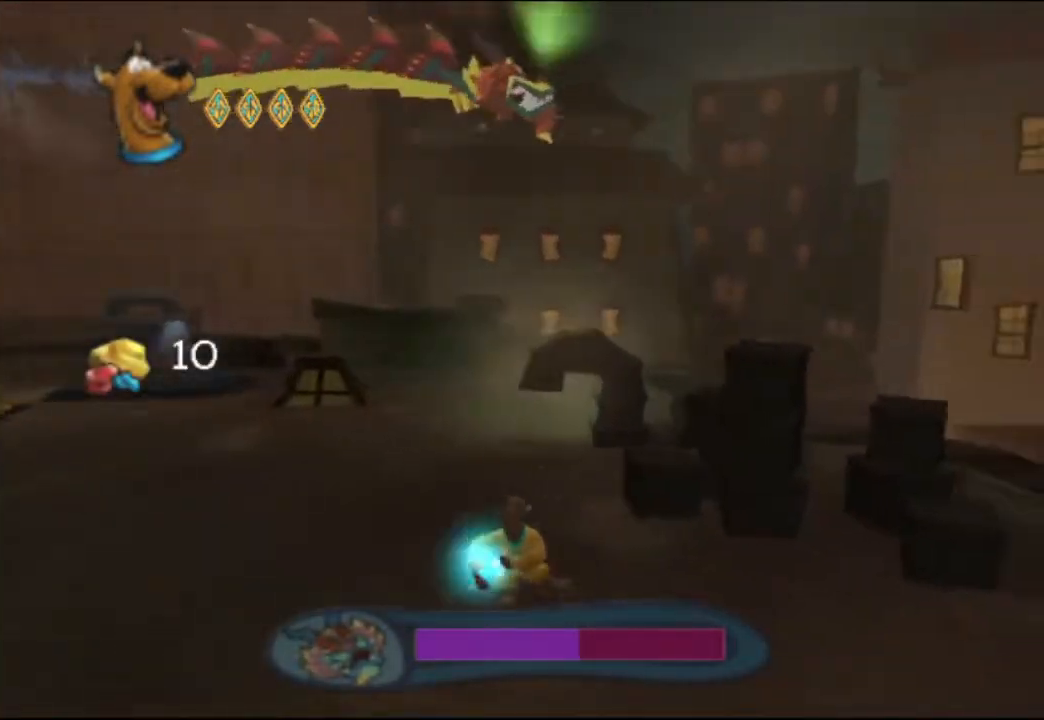
{"buttons": [], "left_stick": "center", "events": [[50, "X", "up"], [283, "left_stick", "center"]]}
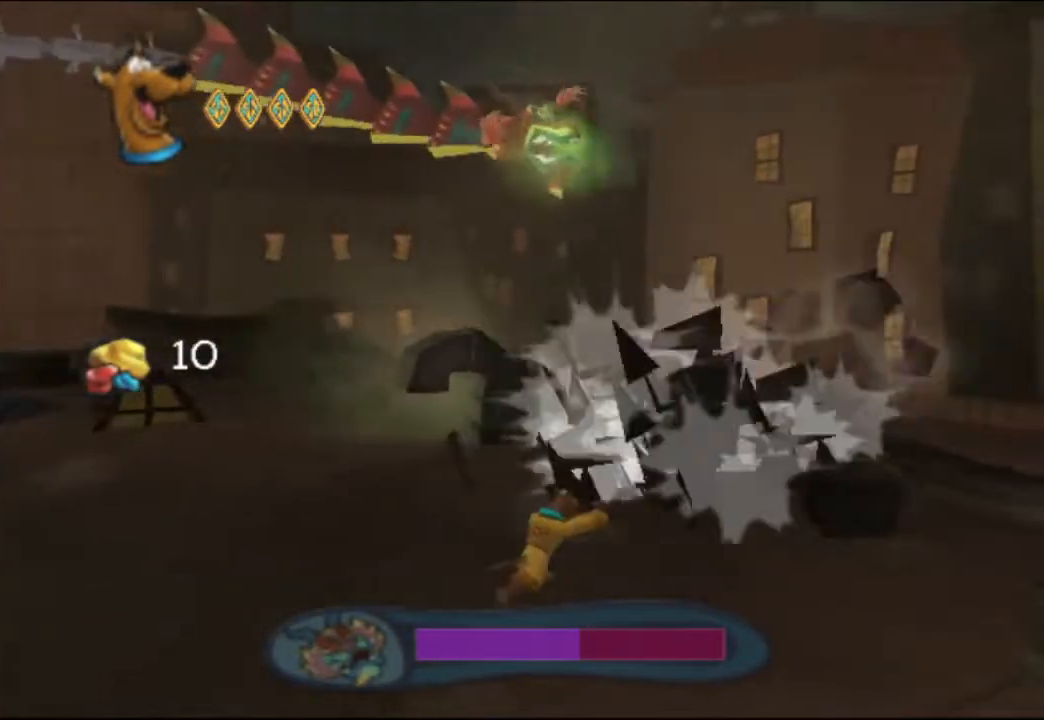
{"buttons": [], "left_stick": "up-right", "events": [[233, "left_stick", "up-right"]]}
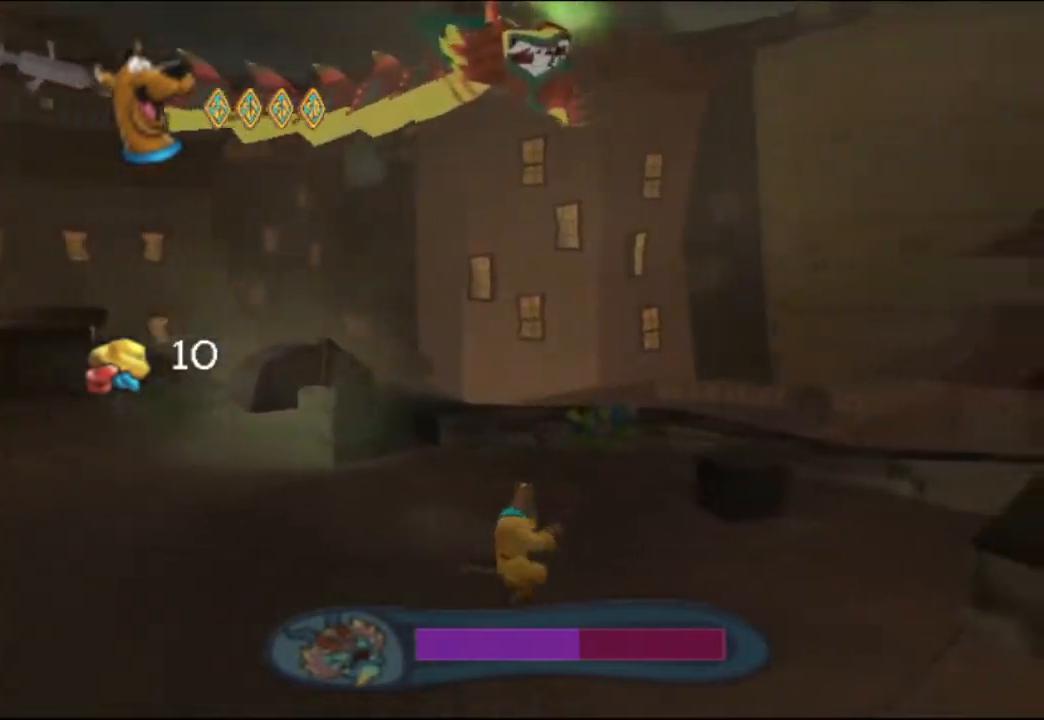
{"buttons": [], "left_stick": "center", "events": [[100, "A", "down"], [267, "A", "up"], [283, "B", "down"], [383, "B", "up"], [433, "left_stick", "center"]]}
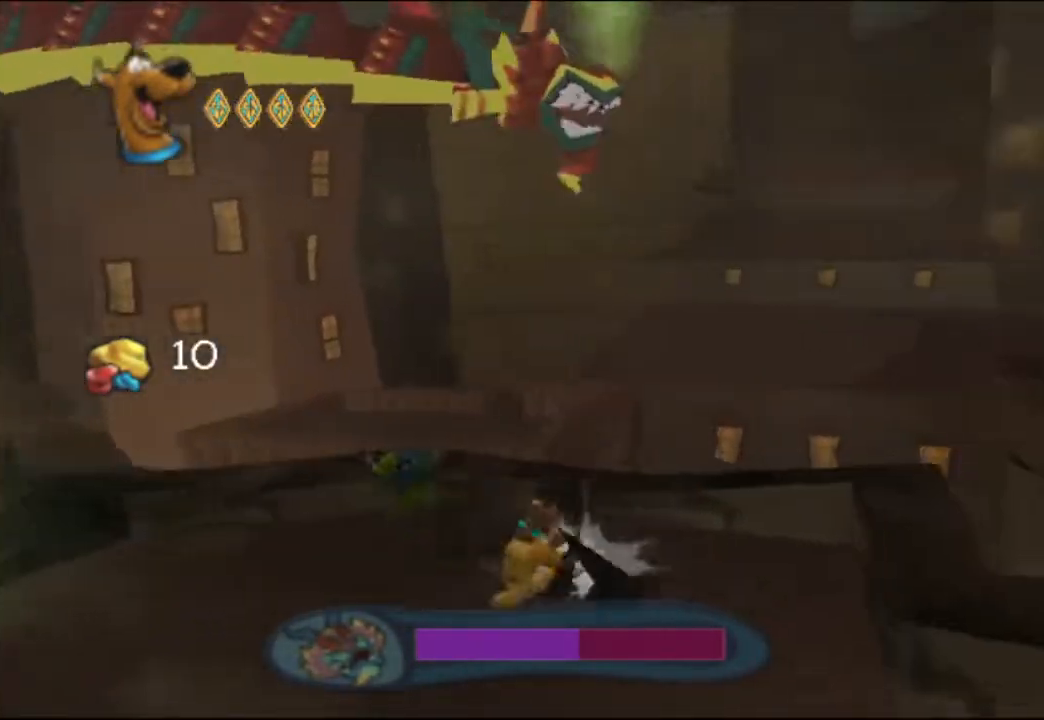
{"buttons": [], "left_stick": "center", "events": [[50, "B", "down"], [133, "B", "up"]]}
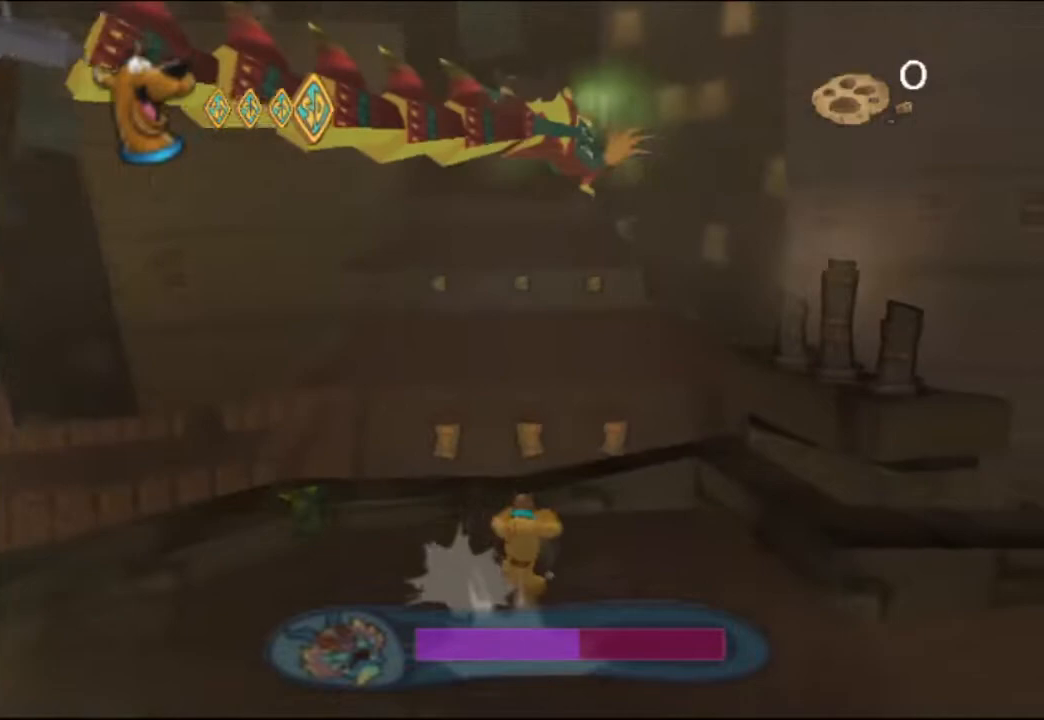
{"buttons": [], "left_stick": "up", "events": [[50, "B", "down"], [100, "left_stick", "up"], [117, "B", "up"]]}
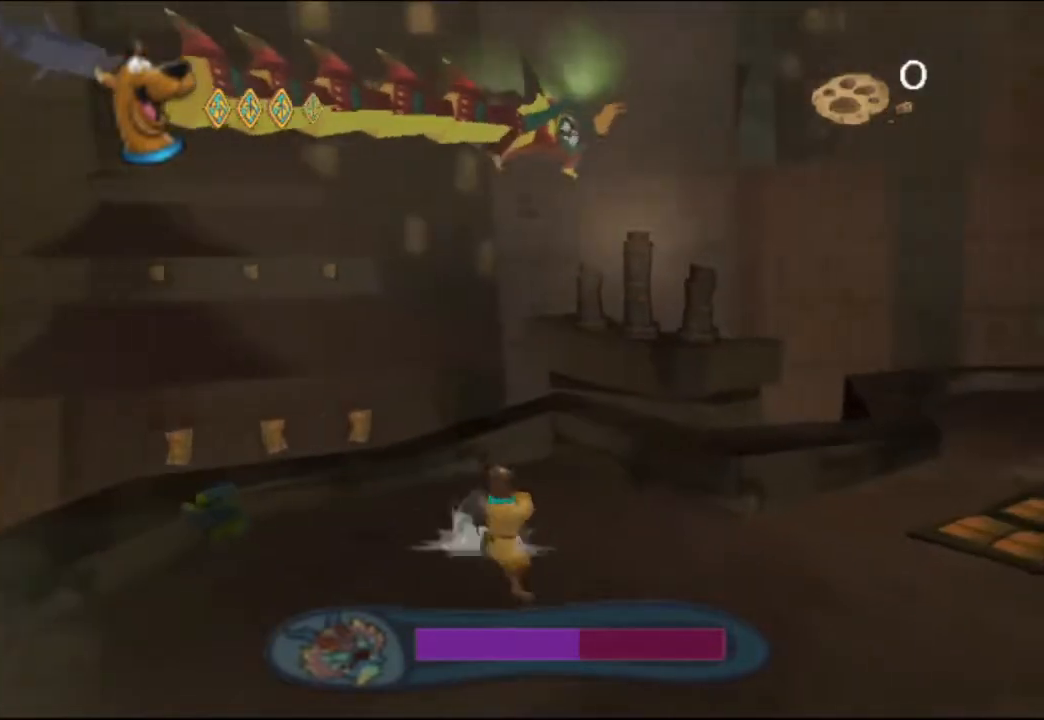
{"buttons": [], "left_stick": "up-right", "events": [[183, "left_stick", "up-right"]]}
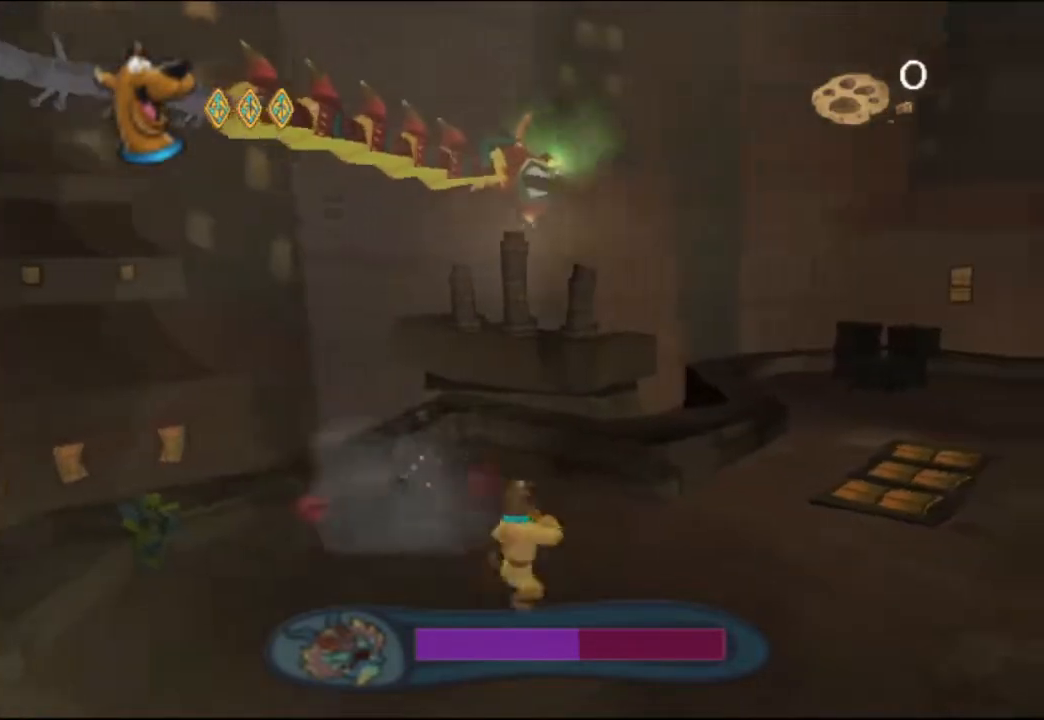
{"buttons": ["X"], "left_stick": "up", "events": [[50, "A", "down"], [117, "B", "down"], [183, "A", "up"], [233, "B", "up"], [383, "X", "down"], [433, "left_stick", "up"]]}
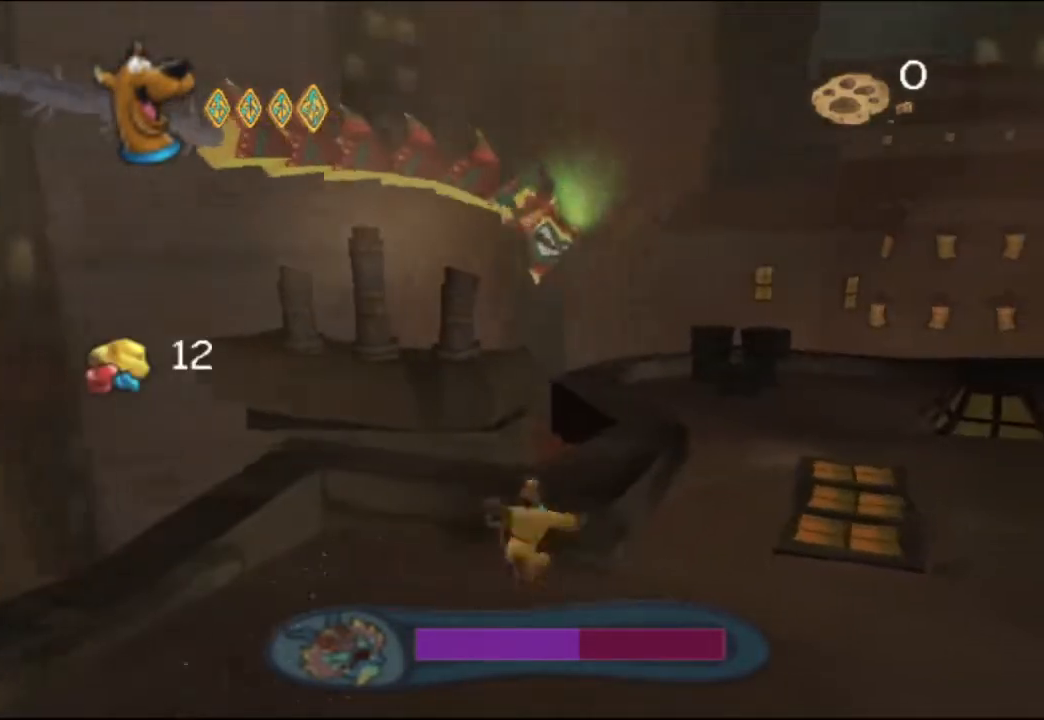
{"buttons": ["X"], "left_stick": "up", "events": []}
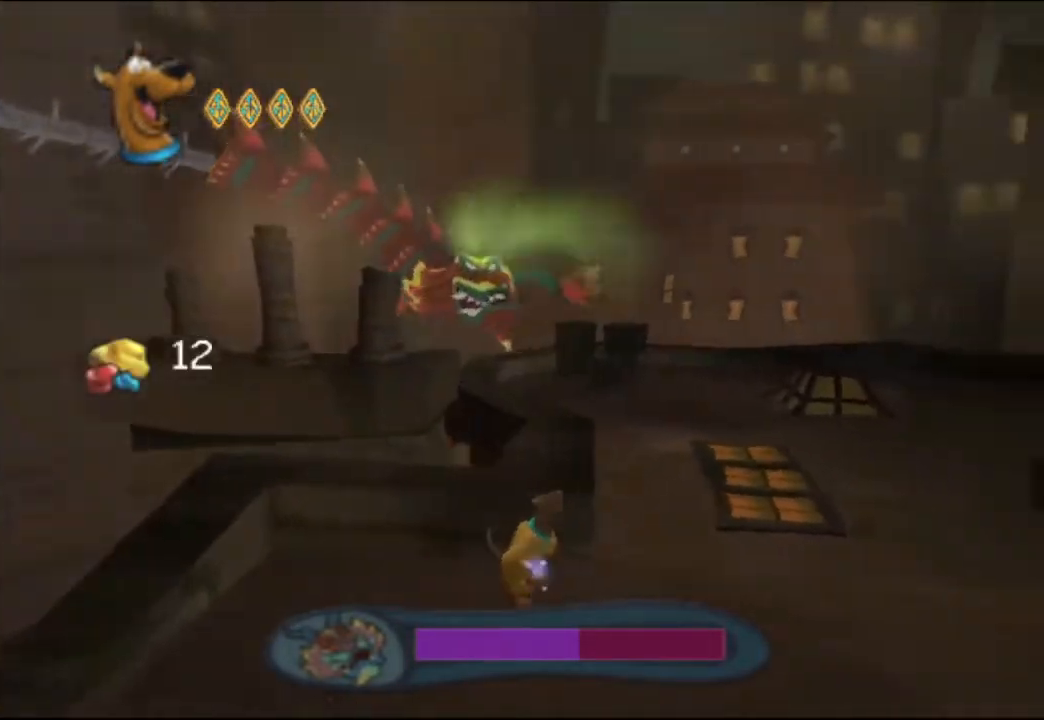
{"buttons": [], "left_stick": "up", "events": [[333, "X", "up"]]}
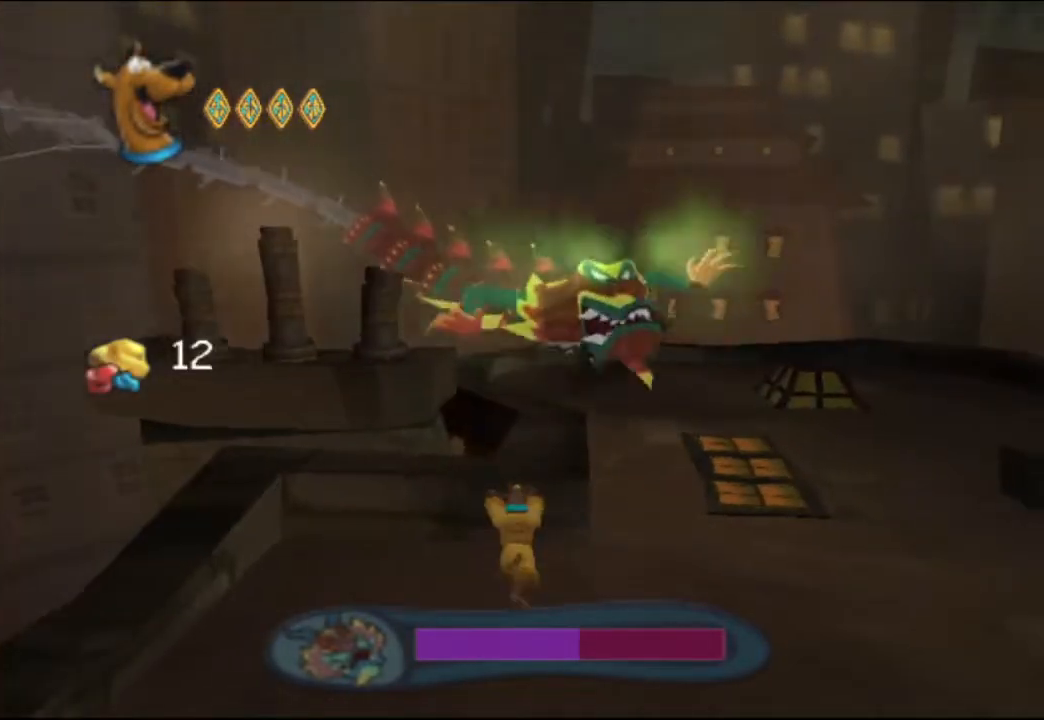
{"buttons": [], "left_stick": "up", "events": []}
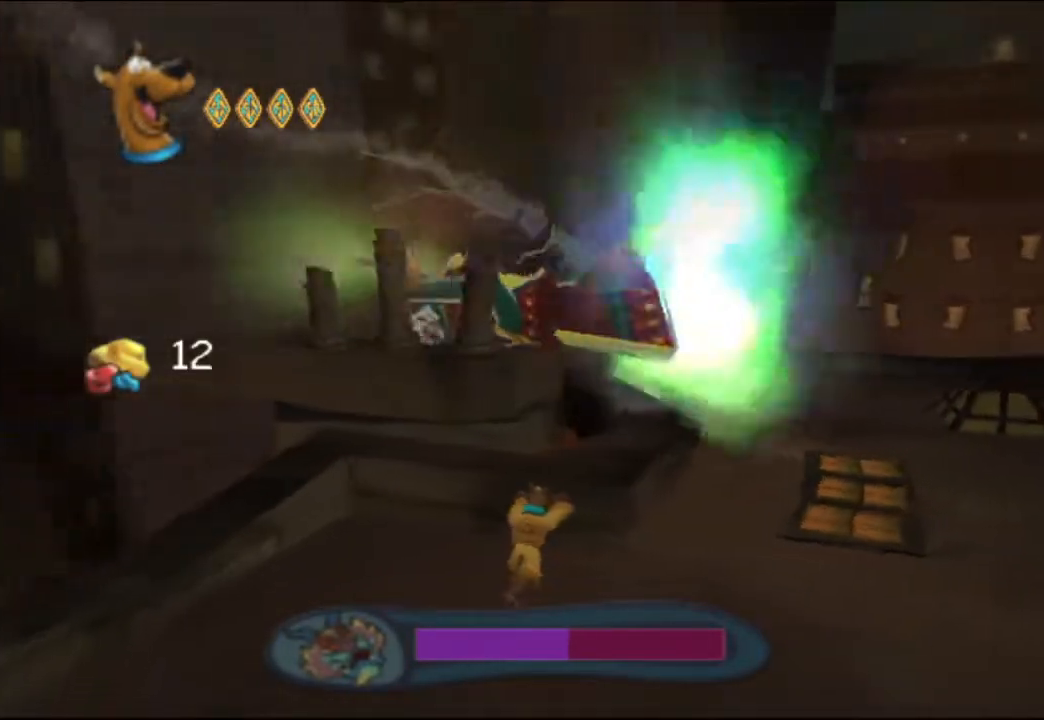
{"buttons": ["X"], "left_stick": "up-left", "events": [[33, "left_stick", "up-left"], [200, "X", "down"]]}
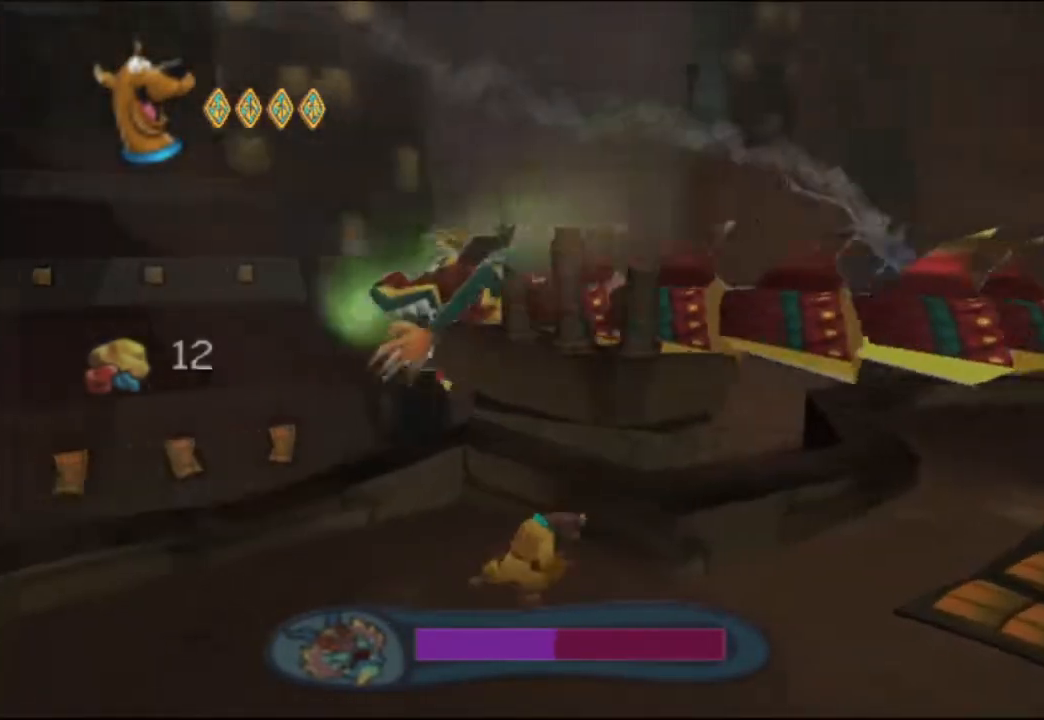
{"buttons": ["X"], "left_stick": "up-left", "events": []}
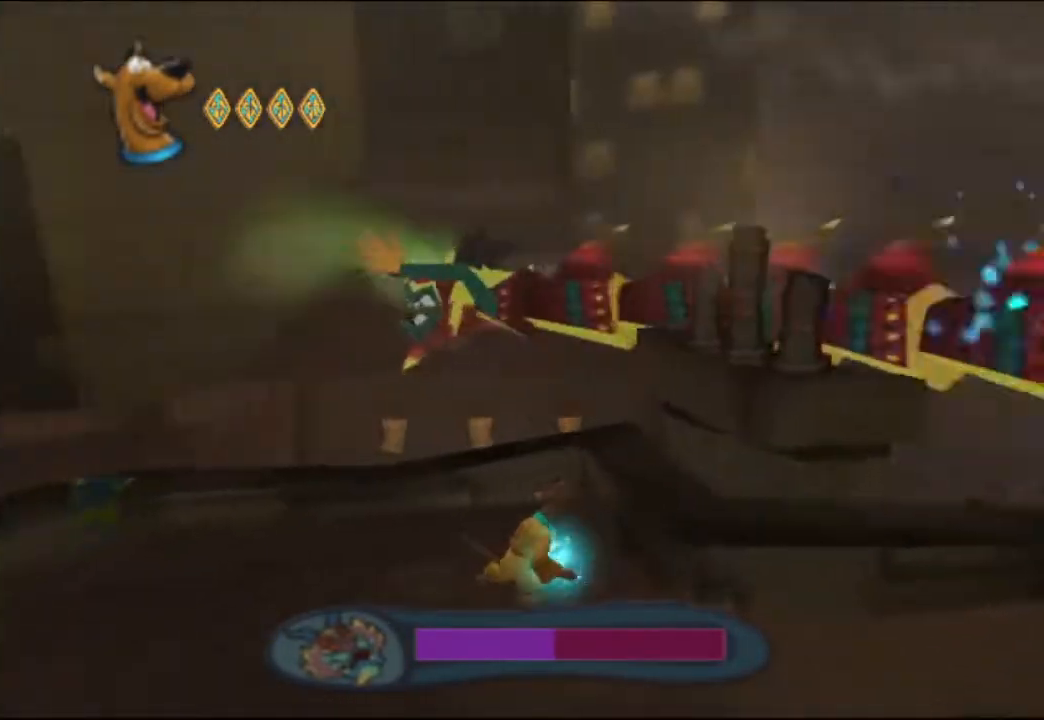
{"buttons": ["X"], "left_stick": "up-left", "events": []}
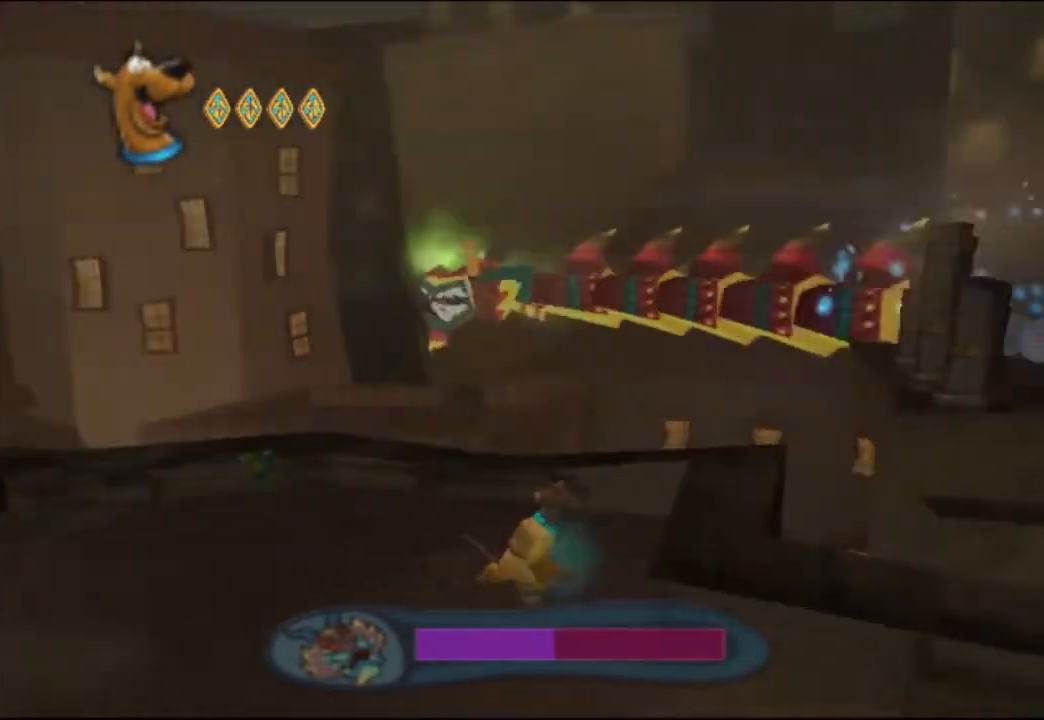
{"buttons": [], "left_stick": "up", "events": [[117, "X", "up"], [167, "left_stick", "up"]]}
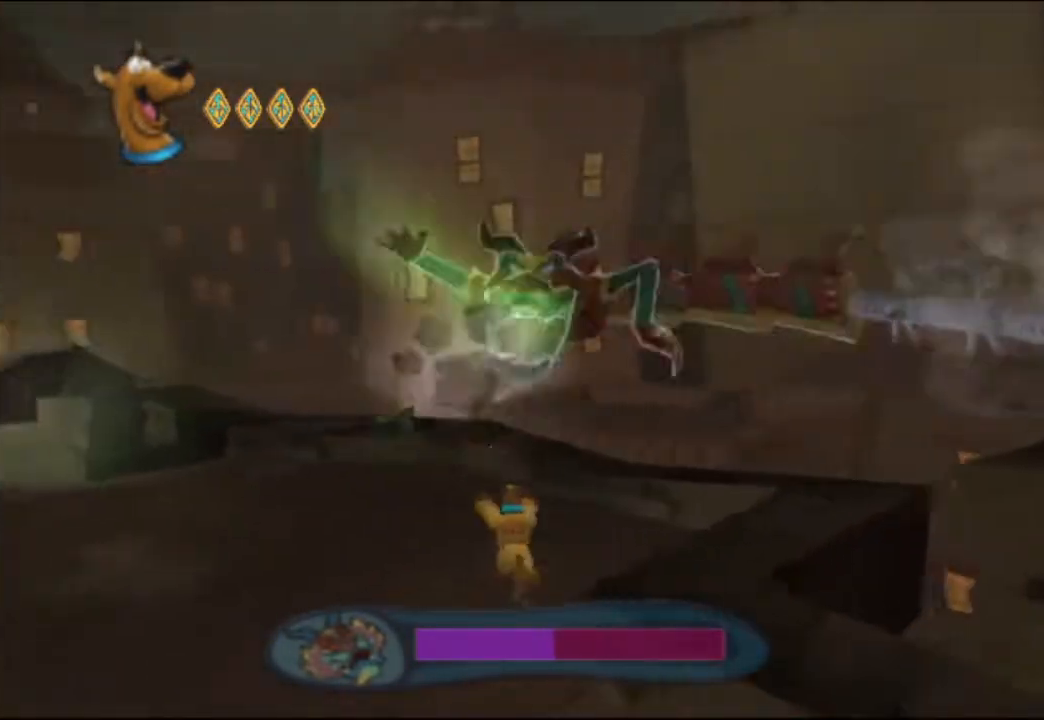
{"buttons": [], "left_stick": "left", "events": [[333, "left_stick", "left"]]}
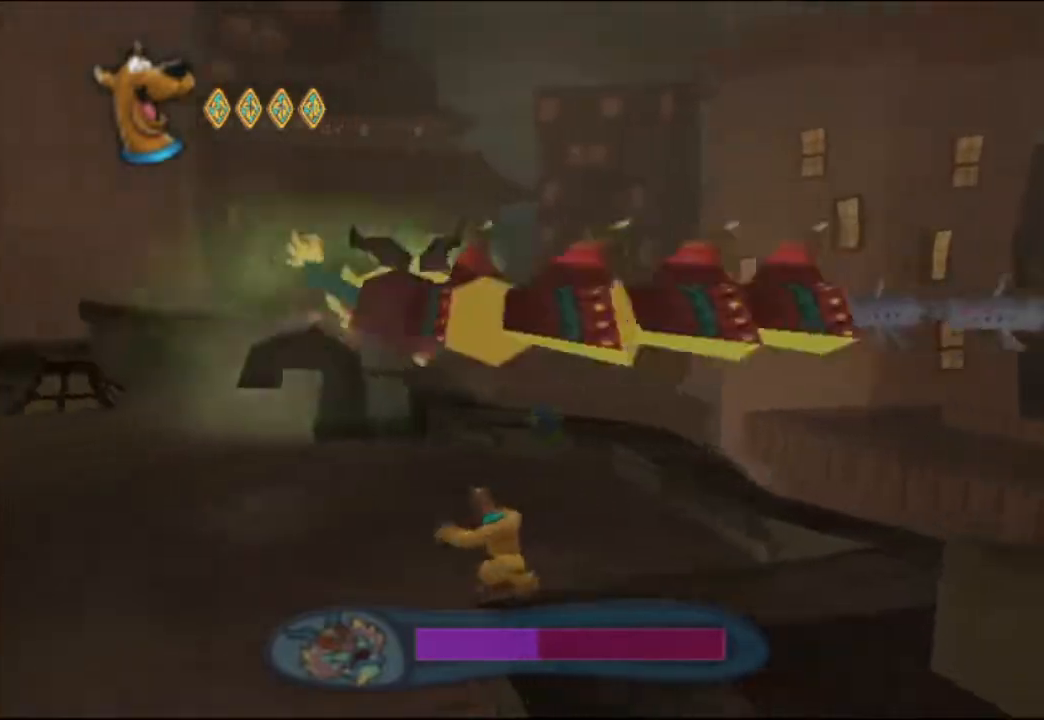
{"buttons": ["A"], "left_stick": "left", "events": [[67, "A", "down"], [133, "B", "down"], [150, "A", "up"], [233, "B", "up"], [283, "A", "down"], [350, "B", "down"], [383, "A", "up"], [417, "B", "up"], [500, "A", "down"]]}
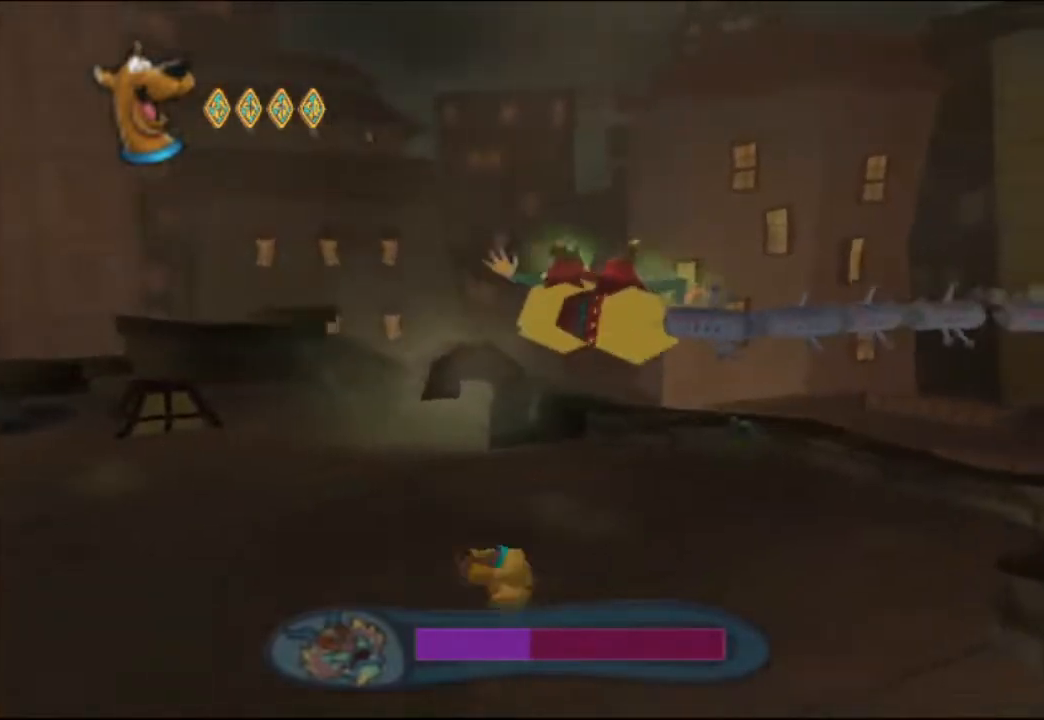
{"buttons": ["B"], "left_stick": "down-left", "events": [[50, "B", "down"], [67, "A", "up"], [67, "left_stick", "down-left"], [117, "B", "up"], [200, "A", "down"], [267, "A", "up"], [267, "B", "down"], [333, "B", "up"], [400, "A", "down"], [450, "B", "down"], [483, "A", "up"]]}
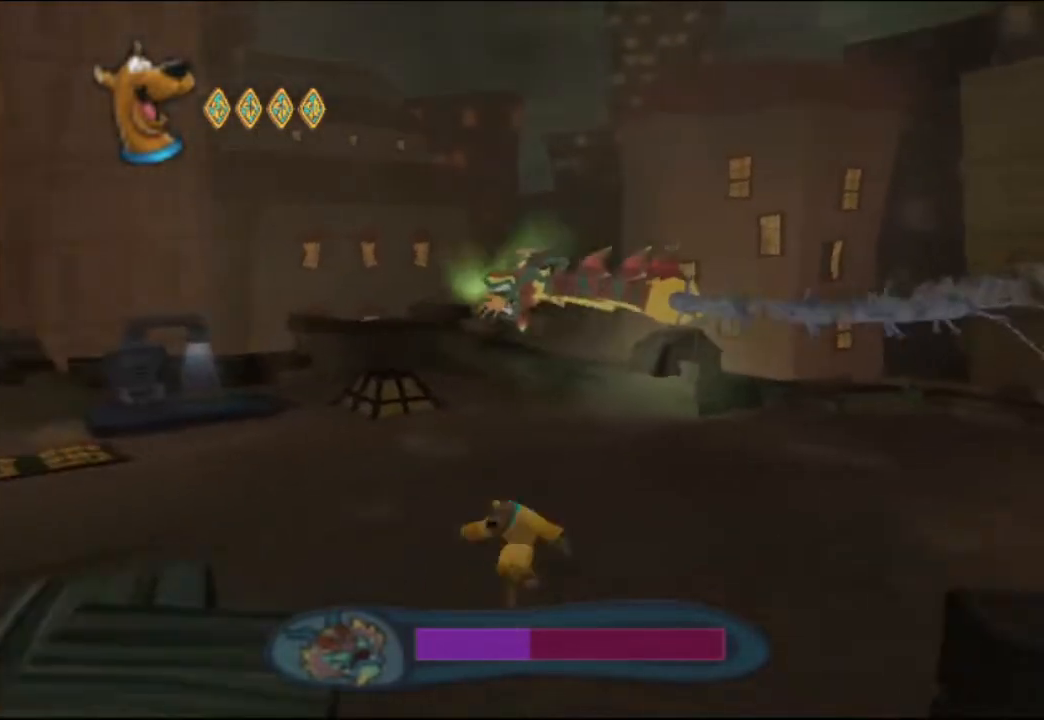
{"buttons": [], "left_stick": "down", "events": [[117, "A", "down"], [117, "B", "up"], [167, "B", "down"], [183, "A", "up"], [233, "B", "up"], [283, "left_stick", "down"], [317, "A", "down"], [367, "B", "down"], [400, "A", "up"], [450, "B", "up"]]}
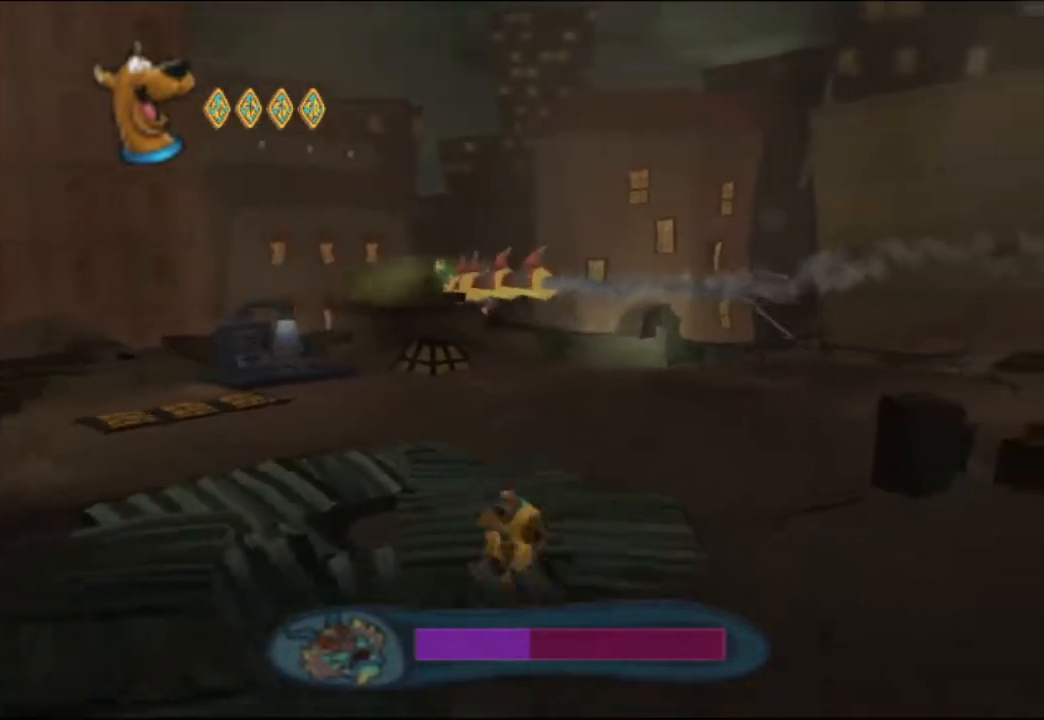
{"buttons": ["A"], "left_stick": "down", "events": [[33, "A", "down"], [67, "B", "down"], [83, "B", "up"], [100, "B", "down"], [117, "A", "up"], [167, "B", "up"], [250, "A", "down"], [300, "B", "down"], [333, "A", "up"], [400, "B", "up"], [450, "A", "down"]]}
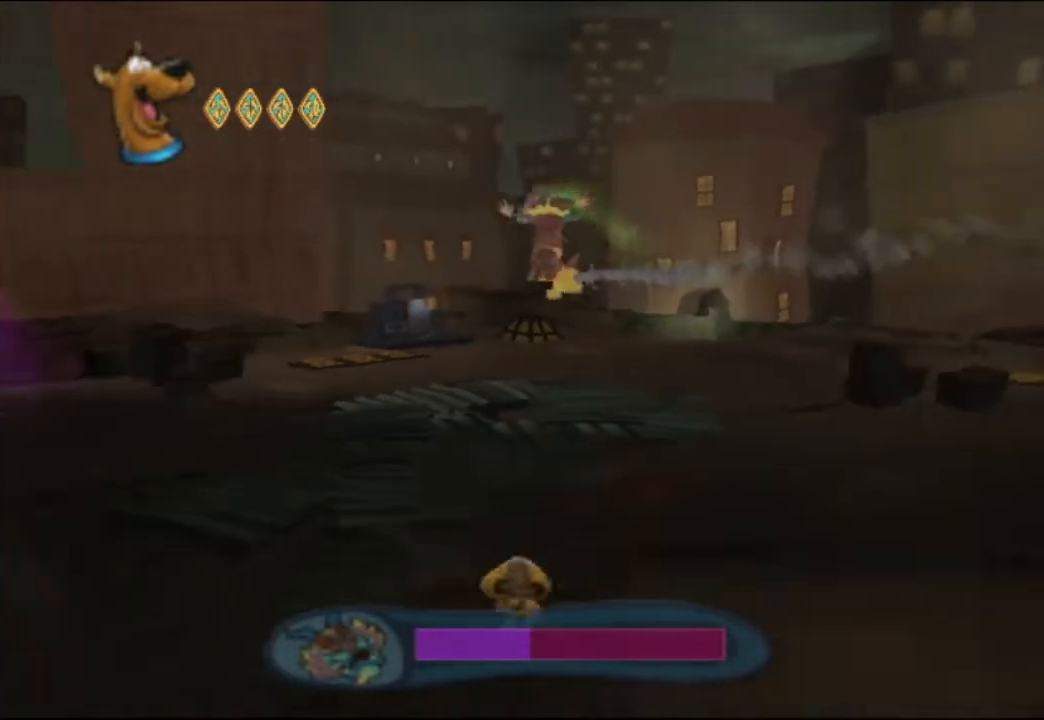
{"buttons": ["B"], "left_stick": "down-left", "events": [[17, "B", "down"], [67, "A", "up"], [100, "B", "up"], [117, "left_stick", "down-left"], [200, "A", "down"], [250, "B", "down"], [267, "A", "up"], [317, "B", "up"], [383, "A", "down"], [450, "B", "down"], [483, "A", "up"]]}
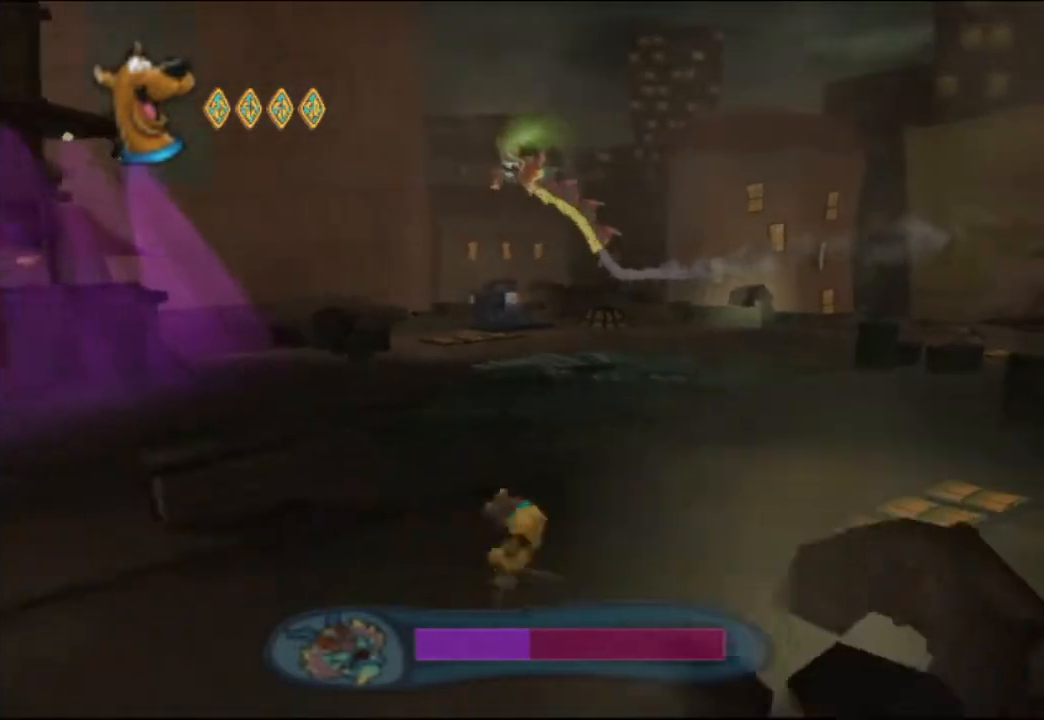
{"buttons": [], "left_stick": "up", "events": [[33, "B", "up"], [33, "left_stick", "left"], [150, "A", "down"], [183, "left_stick", "center"], [200, "A", "up"], [200, "B", "down"], [250, "B", "up"], [500, "left_stick", "up"]]}